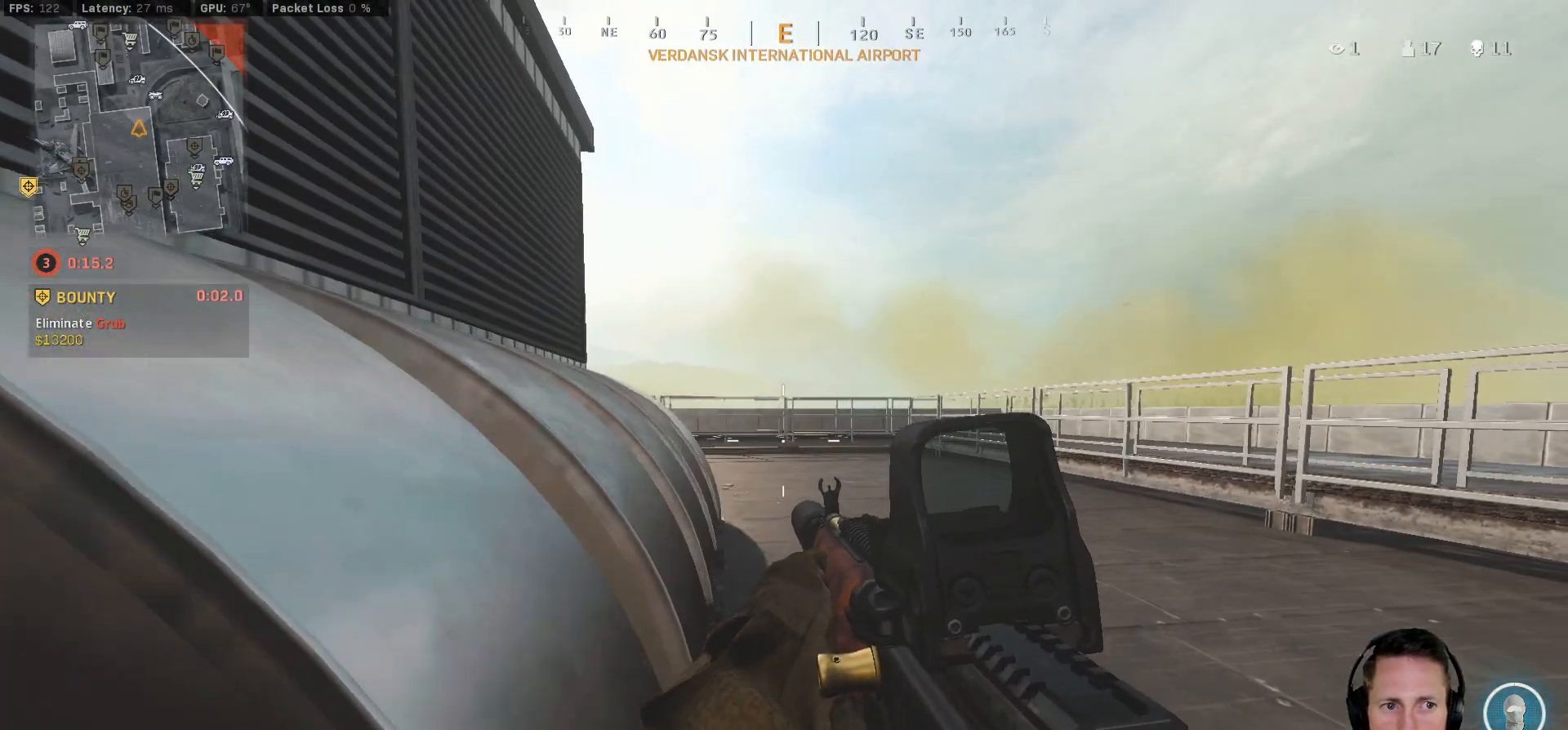
Gameplay with keyboard and mouse; each line is a JSON object with the keys and mouse buttons held at the frame after it. "events" lists presses ("down") and releases ("up") of "1", "2", "3", "4", "5", "a", "alt", "b", "c", "ctrl", "d", "e", "f", "g", "q", "r", "s", "shift", "space", "t", "tab", "v", "w", "x", "z", "mouse_left", "mouse_wheel", "mouse_right", "mouse_mb4" and "mouse_mb5" between this image and that frame as [ms after this image, input, new state], when the widget could be followed in between. "mouse_left", "mouse_wheel", "mouse_right", "mouse_mb4", "mouse_mb5" = the "left", "wheel", "right", "mb4", "mb5" buttons of the "mouse" list. No other keys are recorded. "wheel" means that the mouse wheel is clicked or scrolled. Mouse movement is not recorded.
{"keys": ["ctrl", "d", "w"], "mouse": [], "events": [[217, "d", "up"], [450, "d", "down"]]}
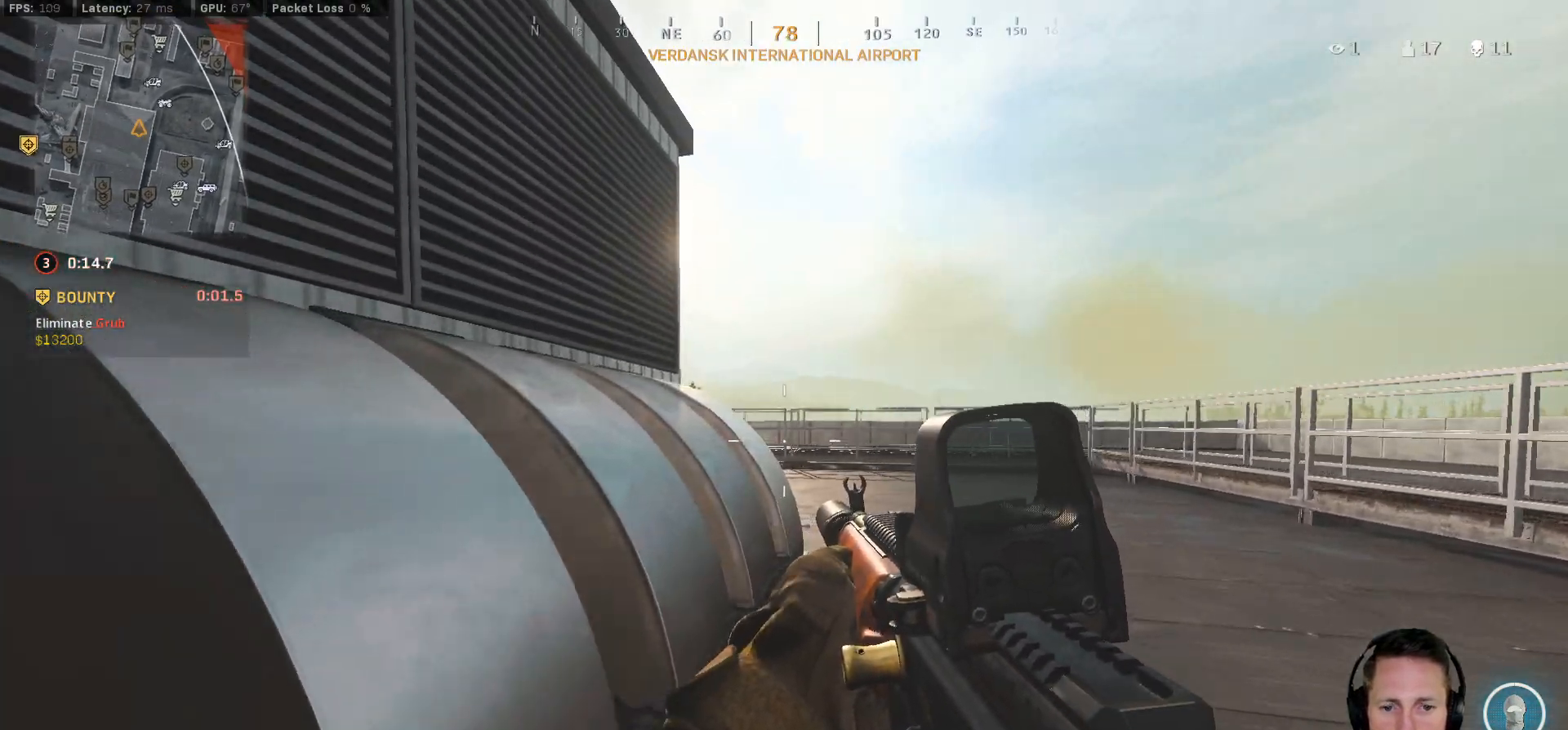
{"keys": ["w"], "mouse": ["right"], "events": [[233, "ctrl", "up"], [250, "mouse_right", "down"], [483, "d", "up"]]}
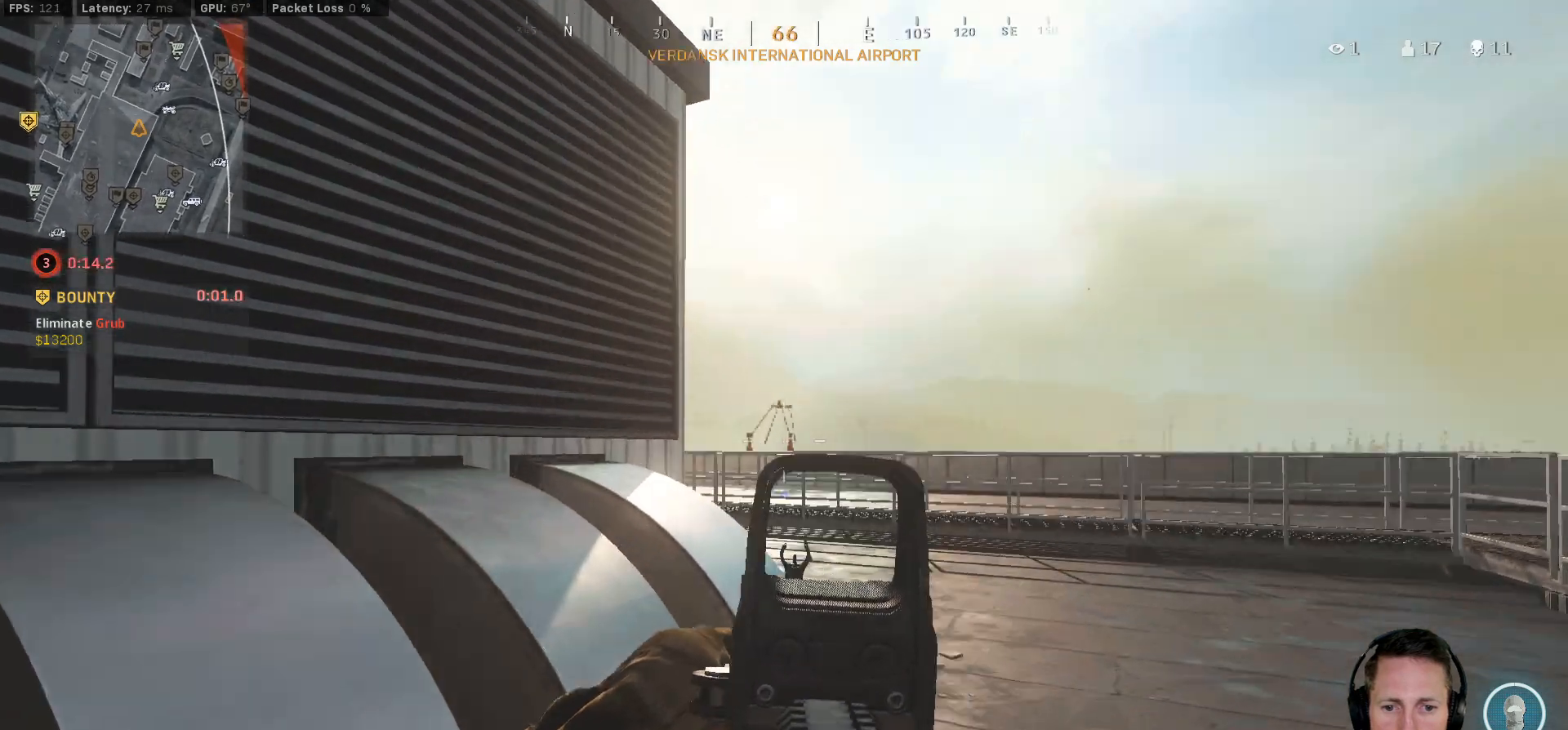
{"keys": ["a", "ctrl"], "mouse": [], "events": [[200, "w", "up"], [267, "a", "down"], [283, "mouse_right", "up"], [400, "ctrl", "down"]]}
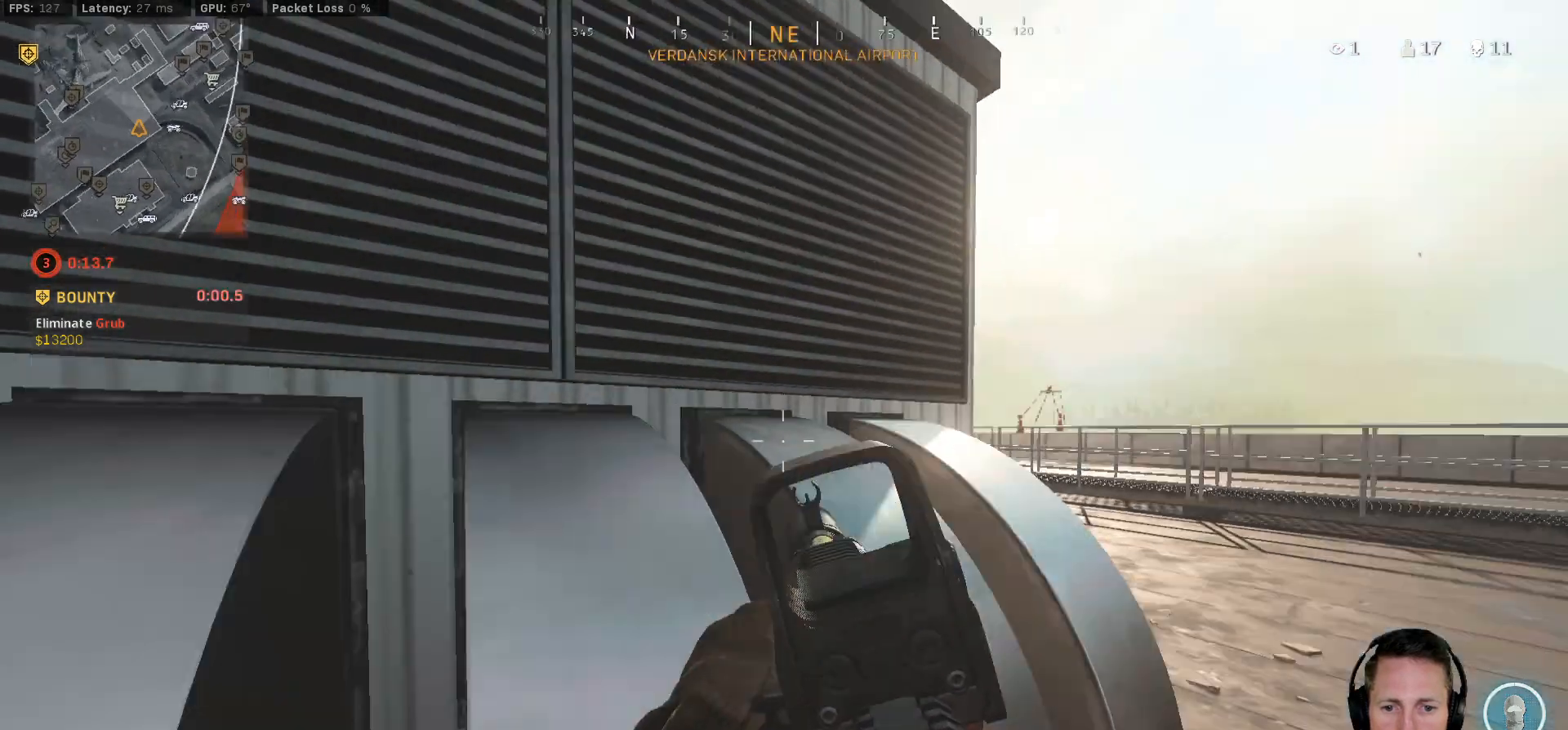
{"keys": ["a", "ctrl", "w"], "mouse": [], "events": [[50, "w", "down"]]}
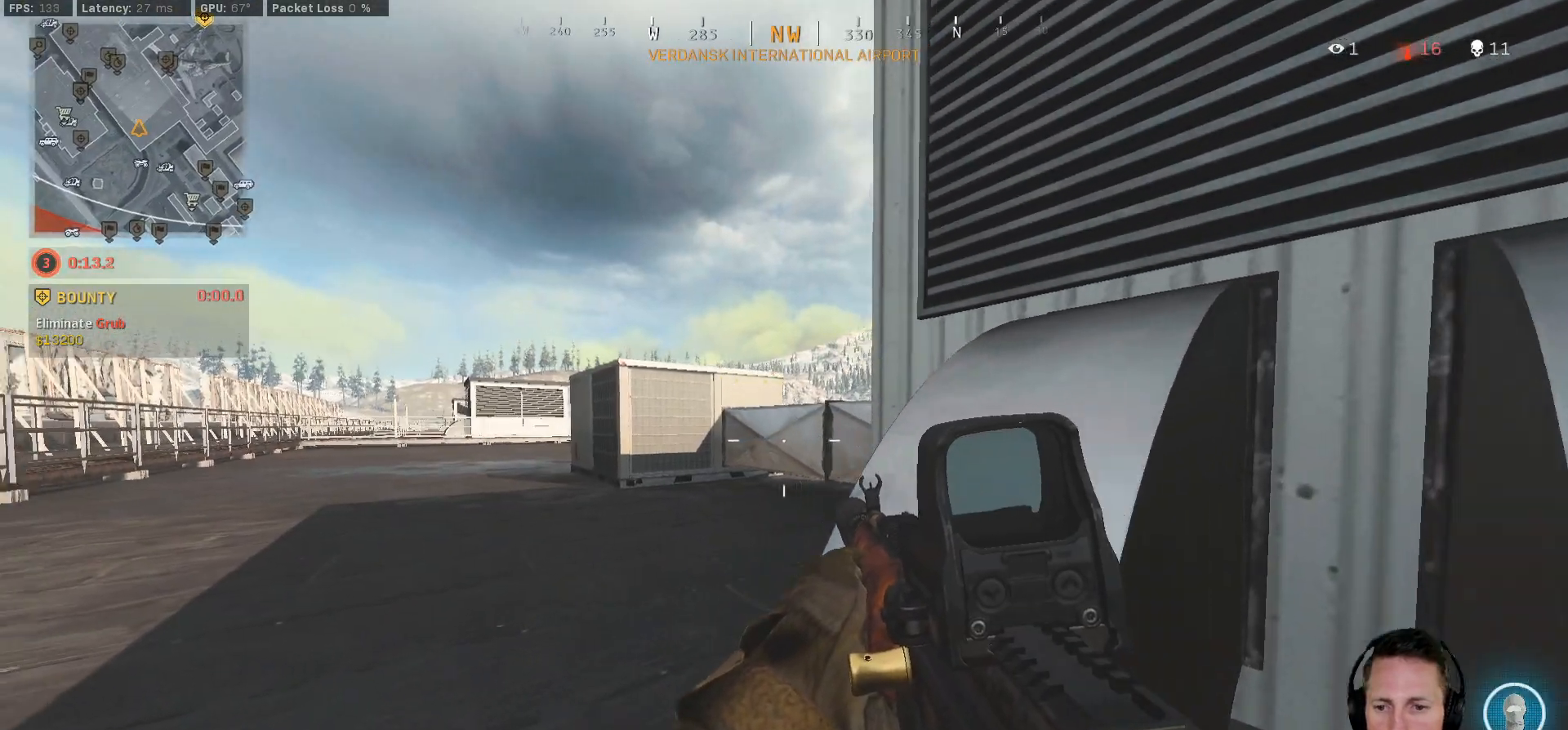
{"keys": ["ctrl", "w"], "mouse": [], "events": [[167, "a", "up"]]}
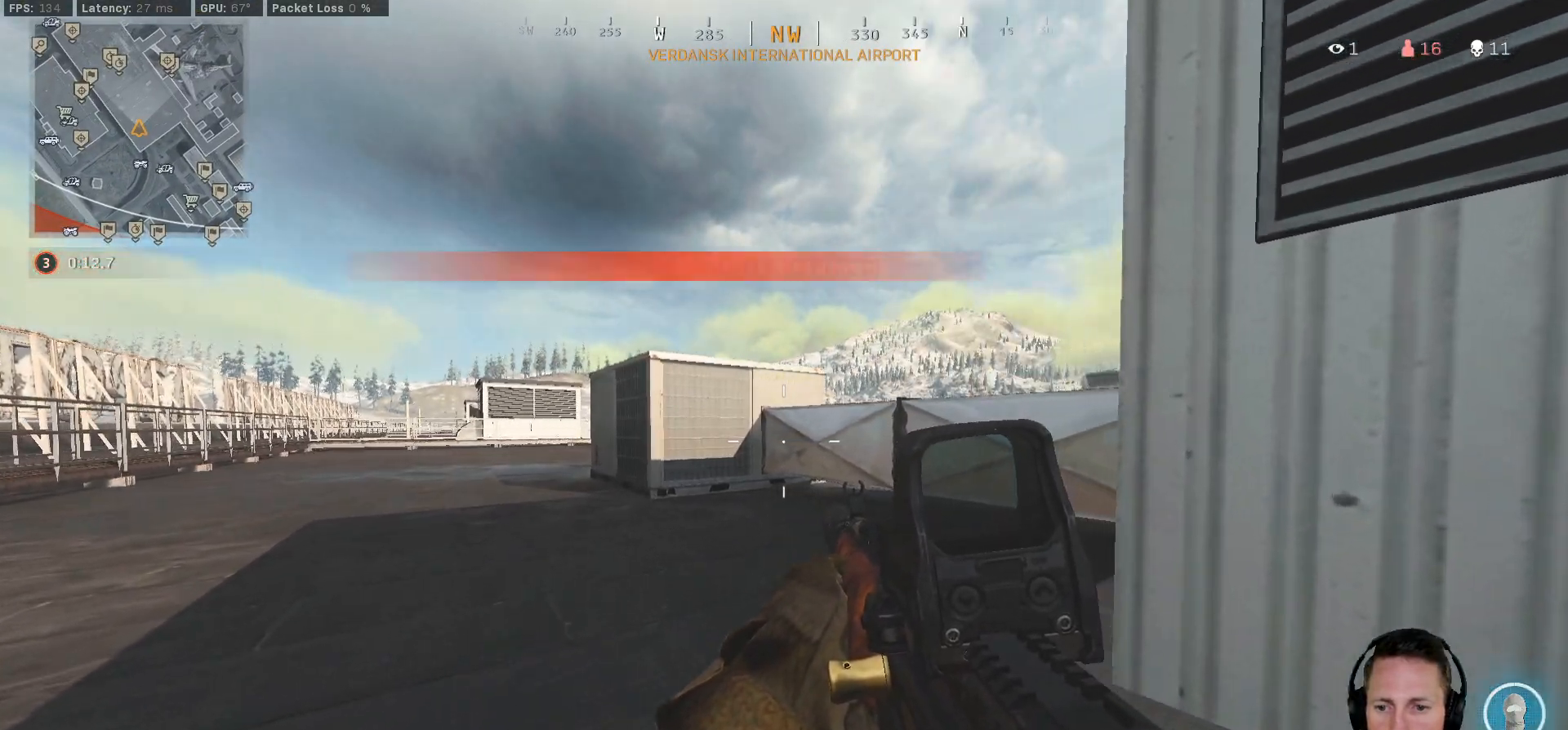
{"keys": ["ctrl", "d", "w"], "mouse": [], "events": [[33, "d", "down"], [233, "d", "up"], [433, "d", "down"]]}
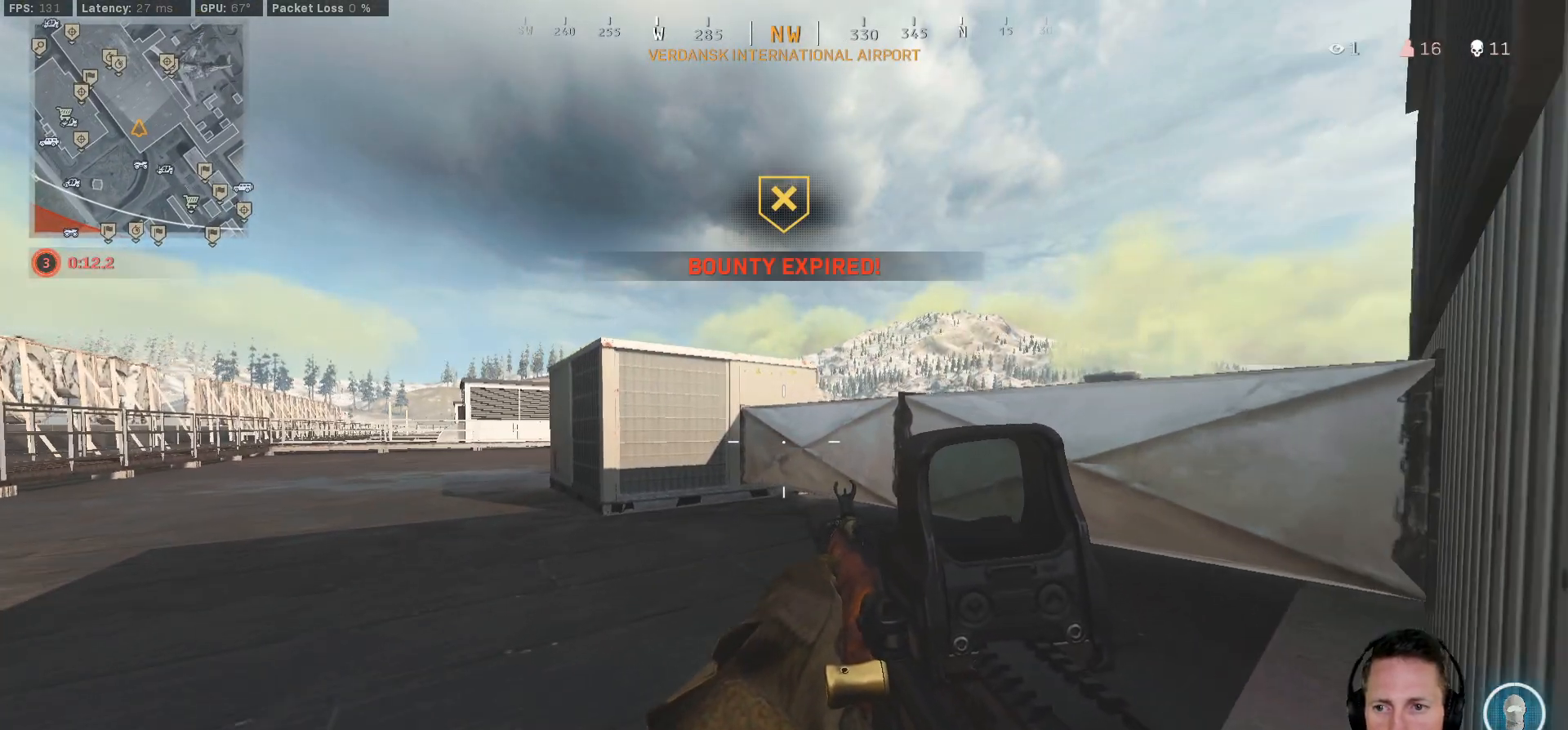
{"keys": ["ctrl"], "mouse": [], "events": [[317, "d", "up"], [317, "w", "up"]]}
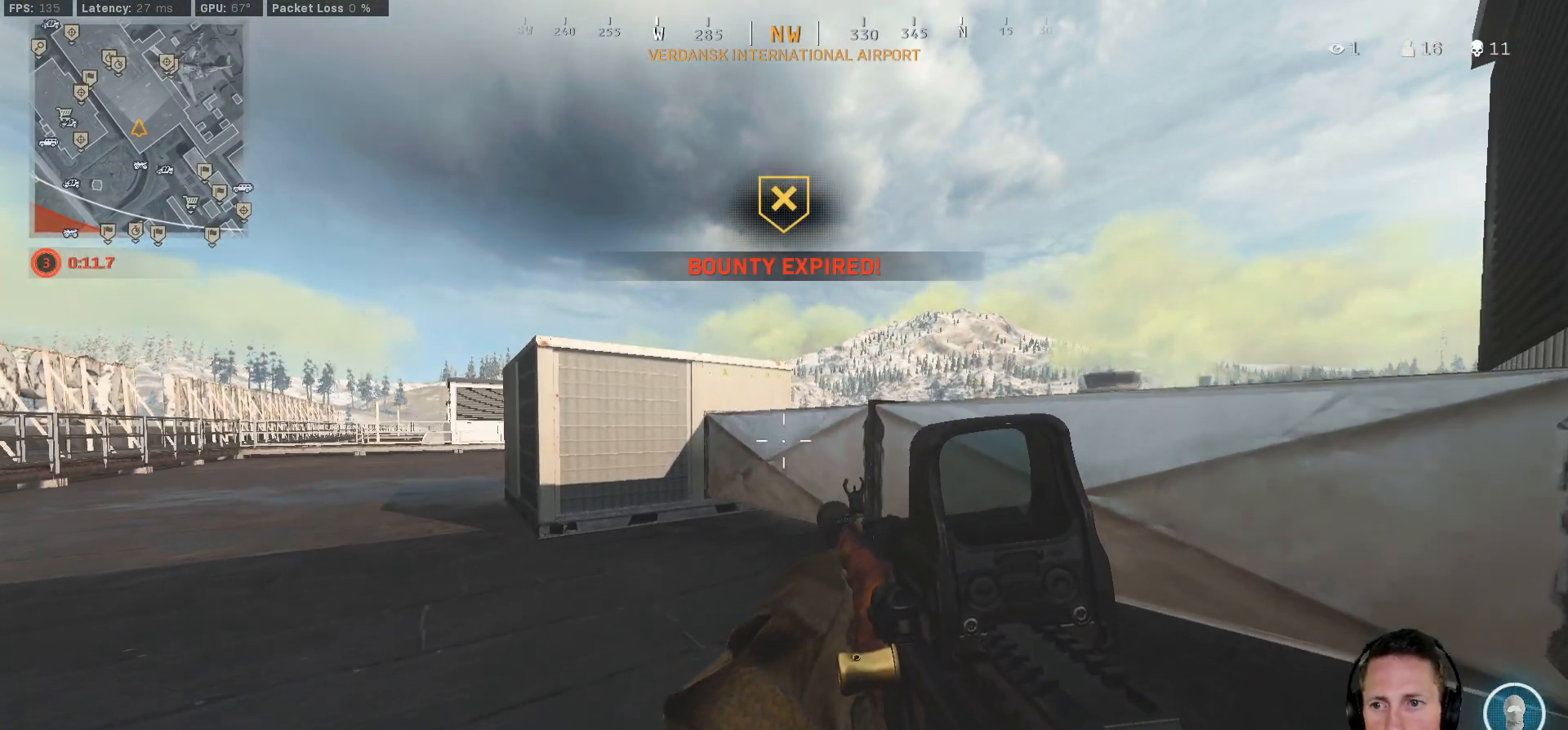
{"keys": ["ctrl", "s"], "mouse": [], "events": [[117, "s", "down"]]}
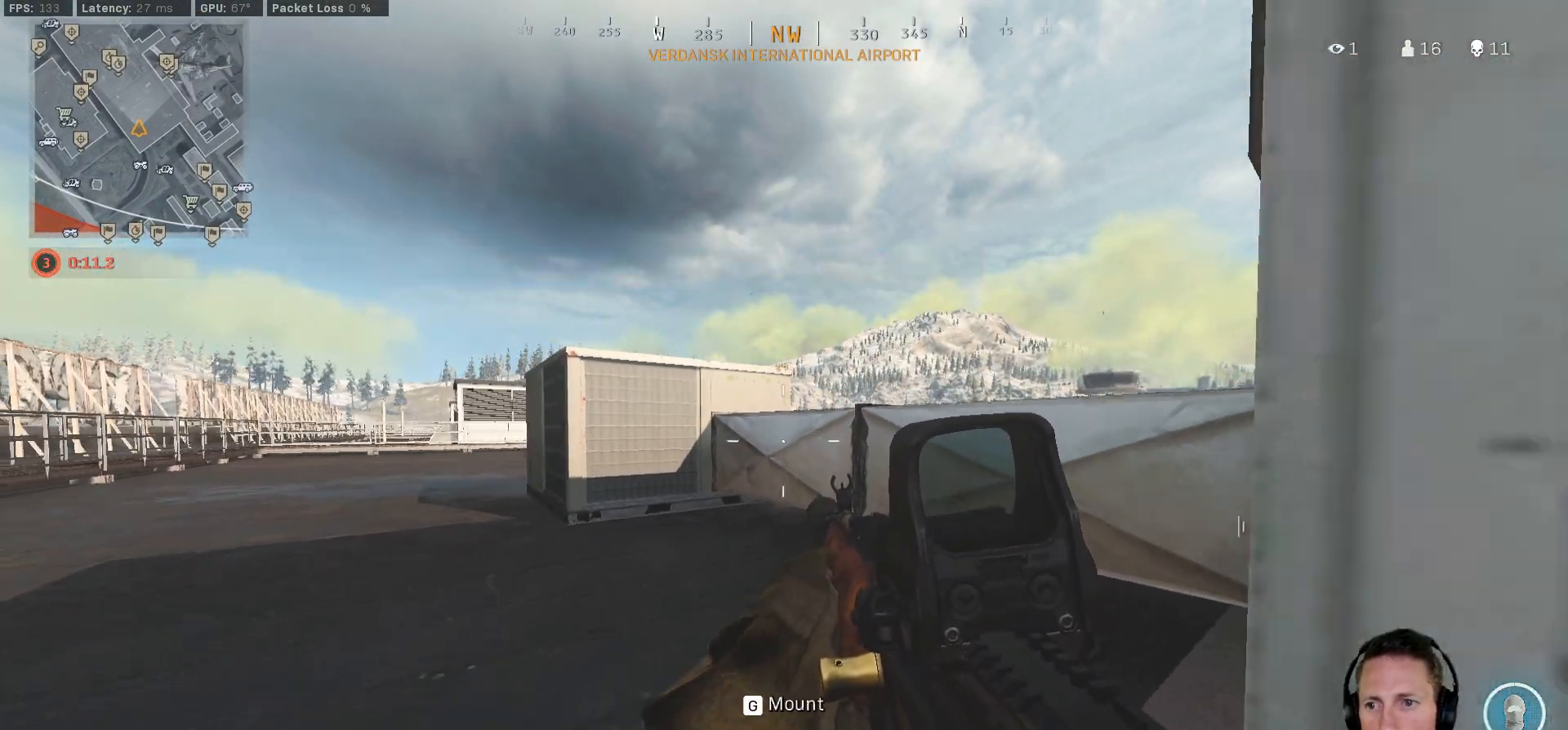
{"keys": ["ctrl"], "mouse": [], "events": [[17, "s", "up"]]}
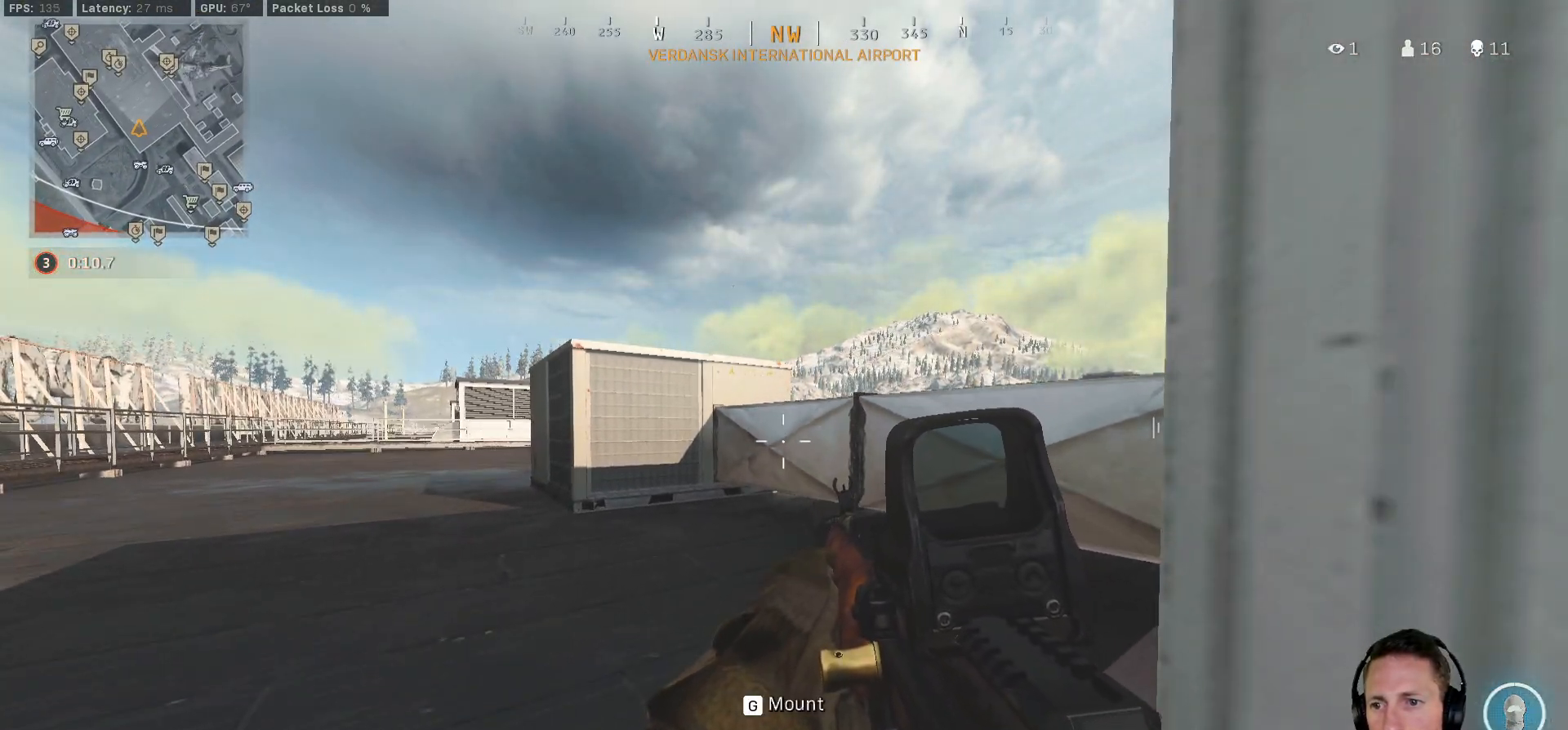
{"keys": ["ctrl"], "mouse": [], "events": []}
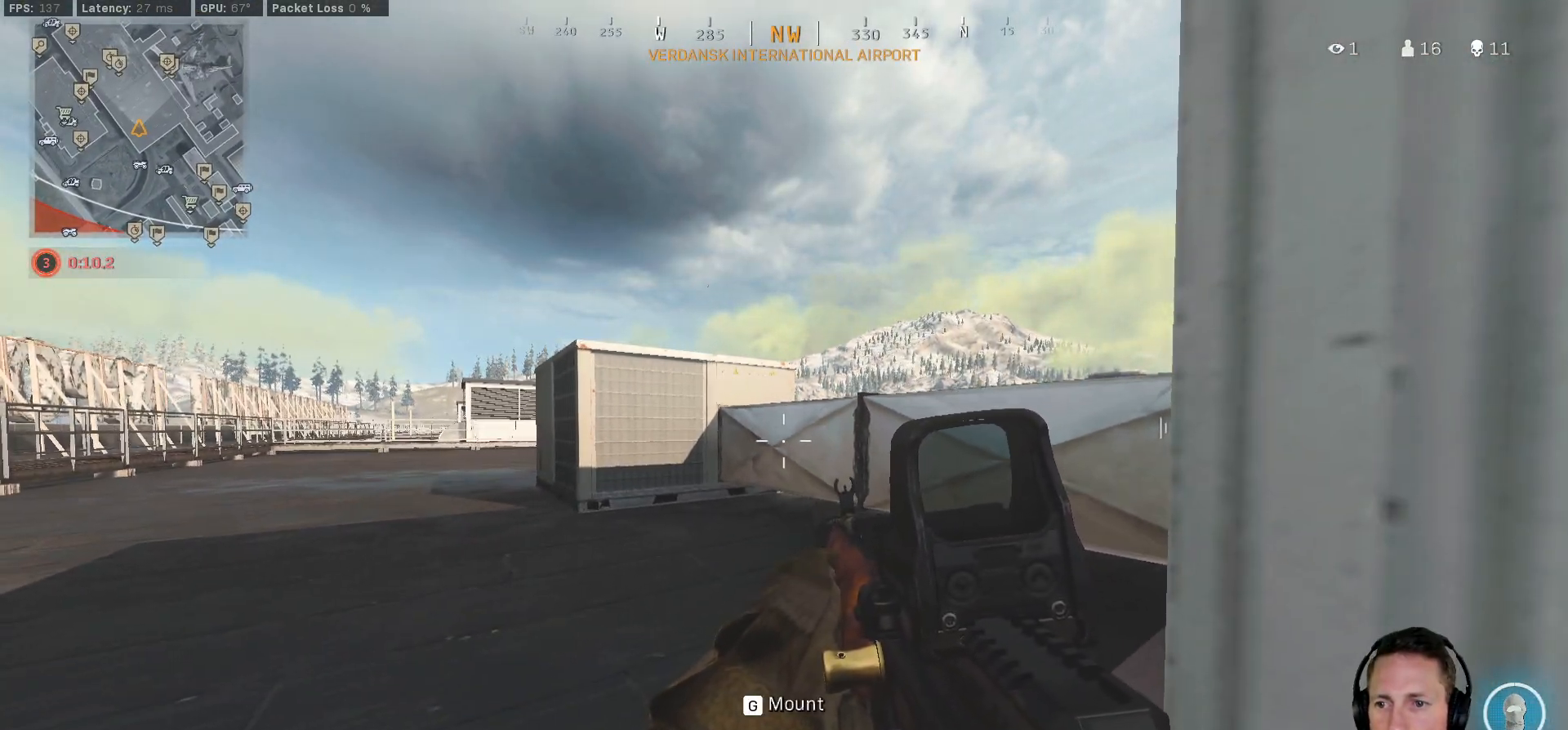
{"keys": ["ctrl"], "mouse": [], "events": []}
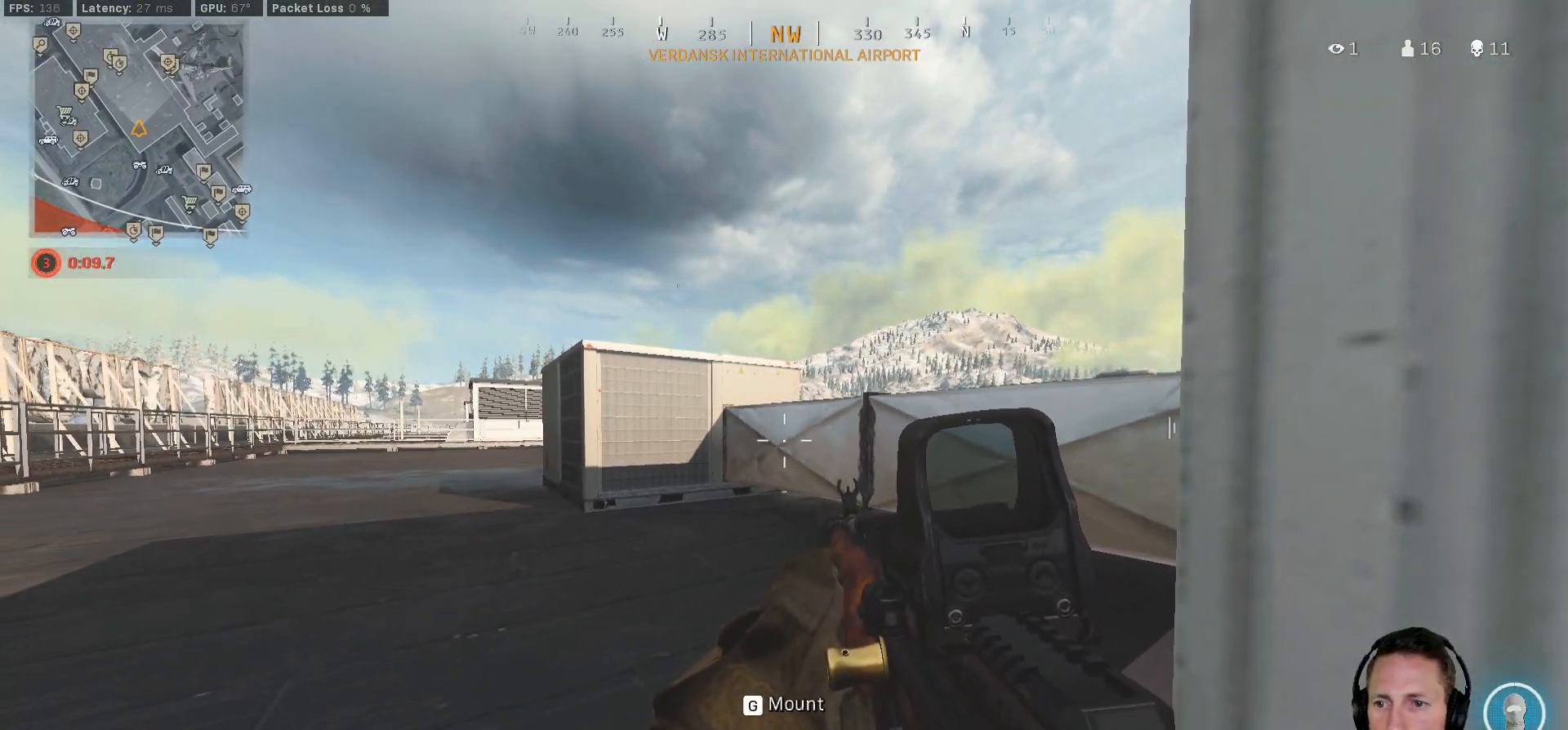
{"keys": ["ctrl"], "mouse": [], "events": []}
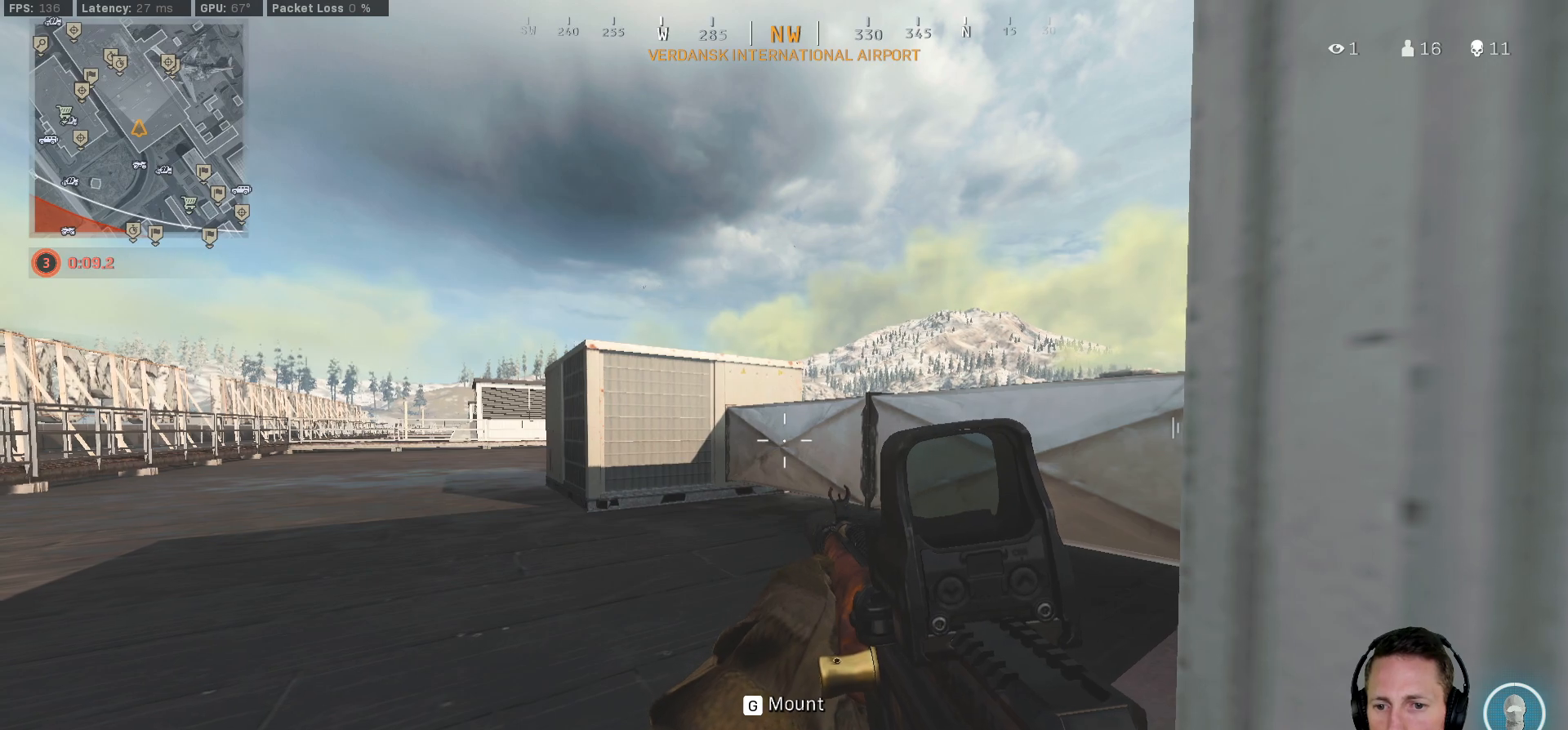
{"keys": ["ctrl", "w"], "mouse": [], "events": [[367, "w", "down"]]}
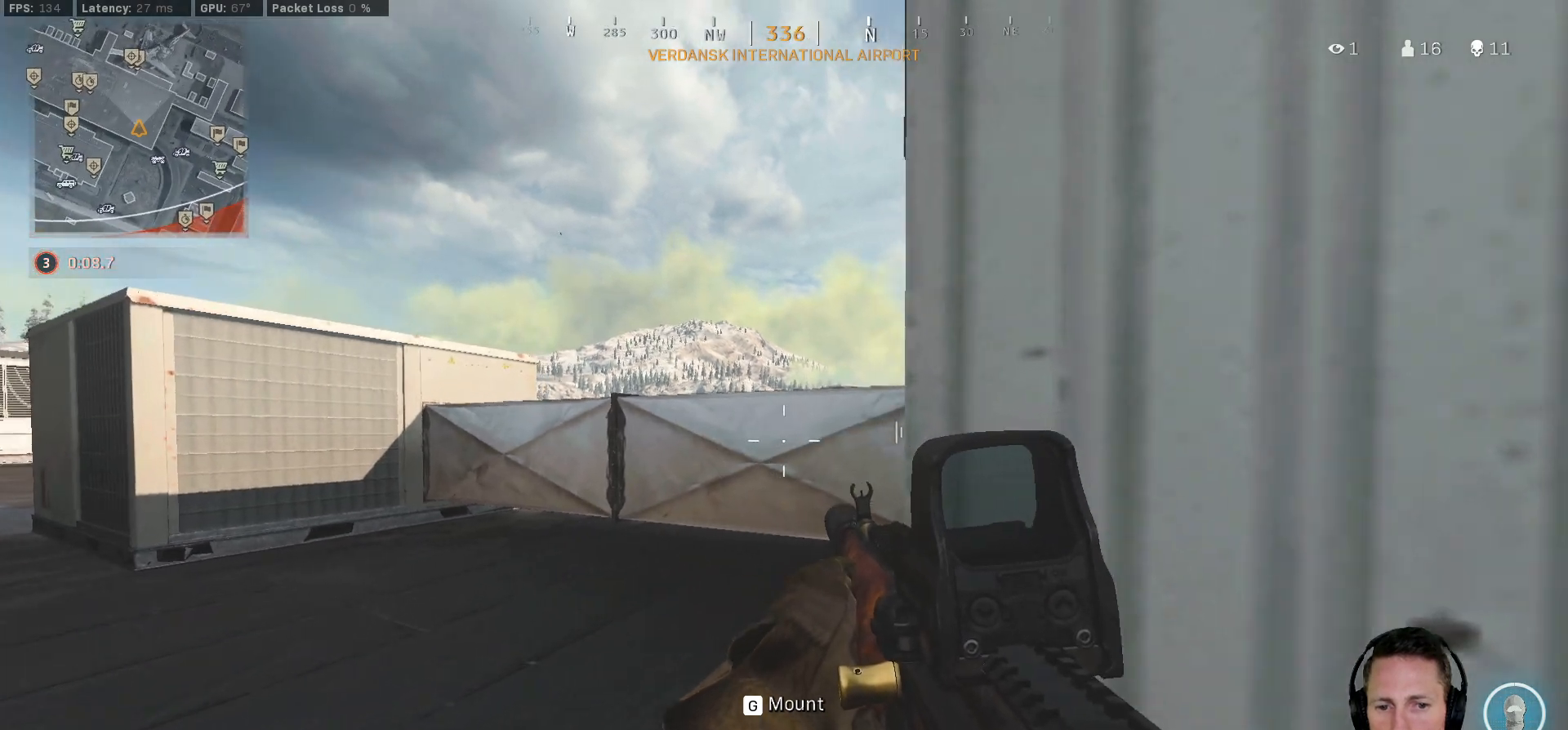
{"keys": [], "mouse": ["right"], "events": [[17, "ctrl", "up"], [50, "mouse_right", "down"], [133, "d", "down"], [183, "d", "up"], [267, "w", "up"], [333, "d", "down"], [467, "d", "up"]]}
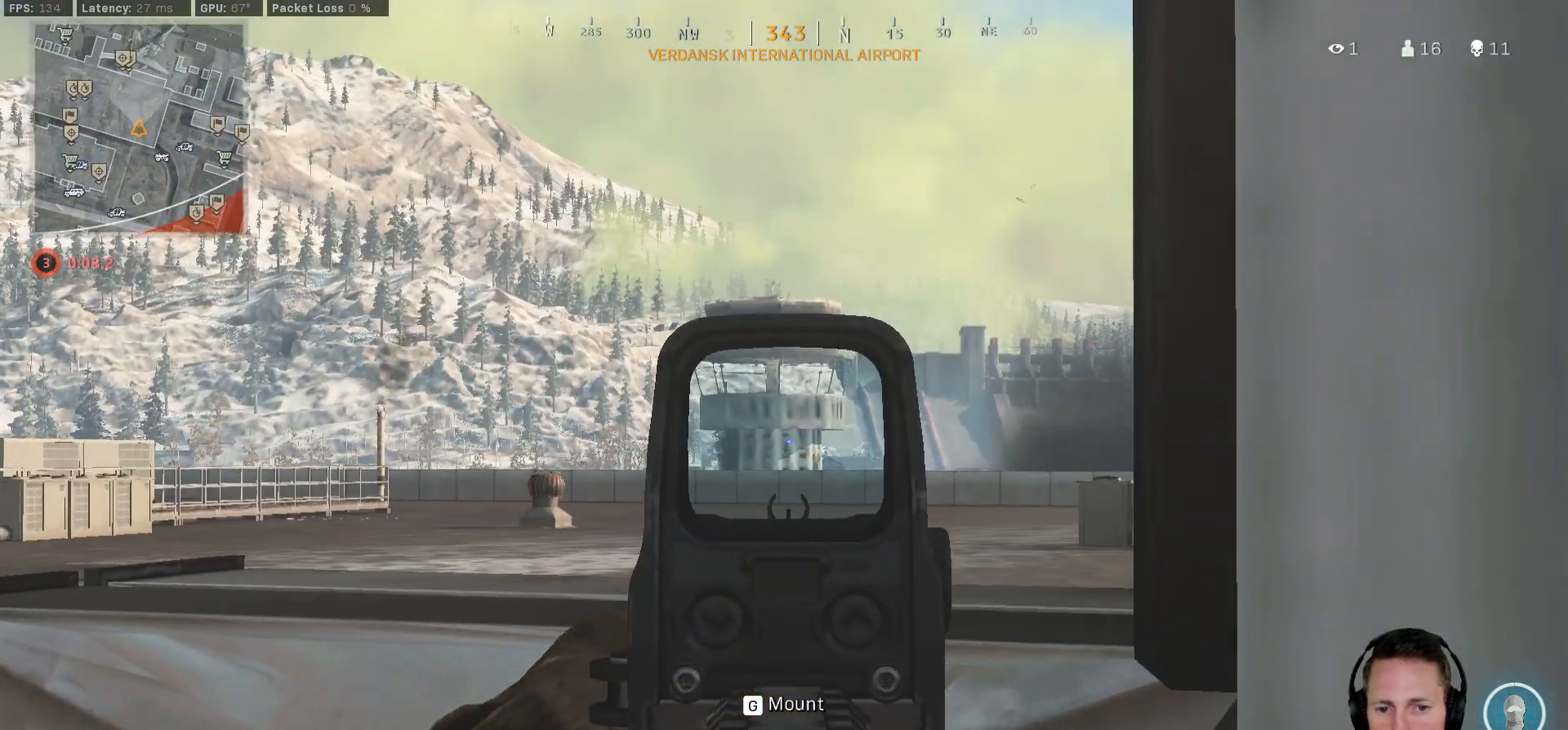
{"keys": [], "mouse": ["right"], "events": [[283, "g", "down"], [367, "g", "up"]]}
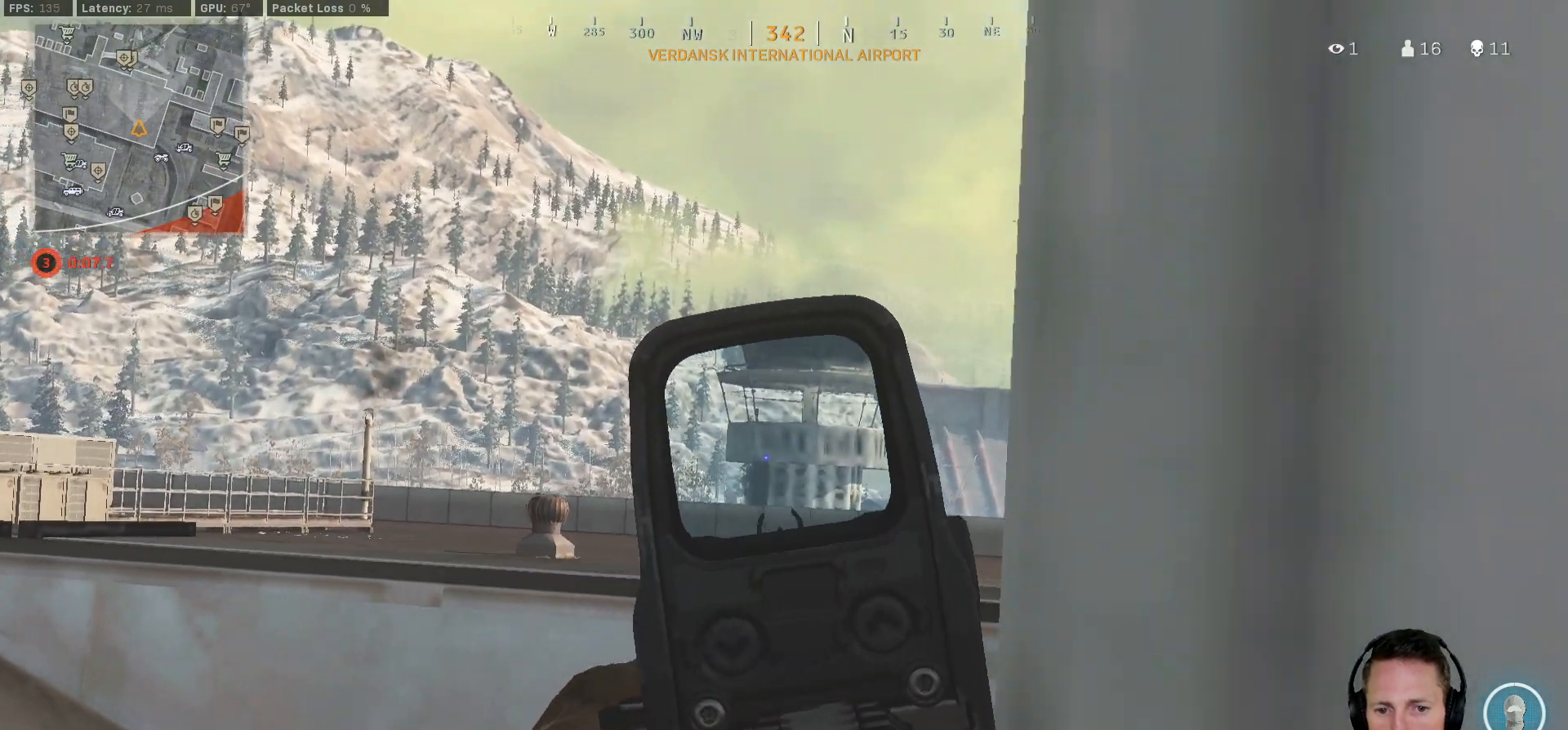
{"keys": [], "mouse": ["right"], "events": []}
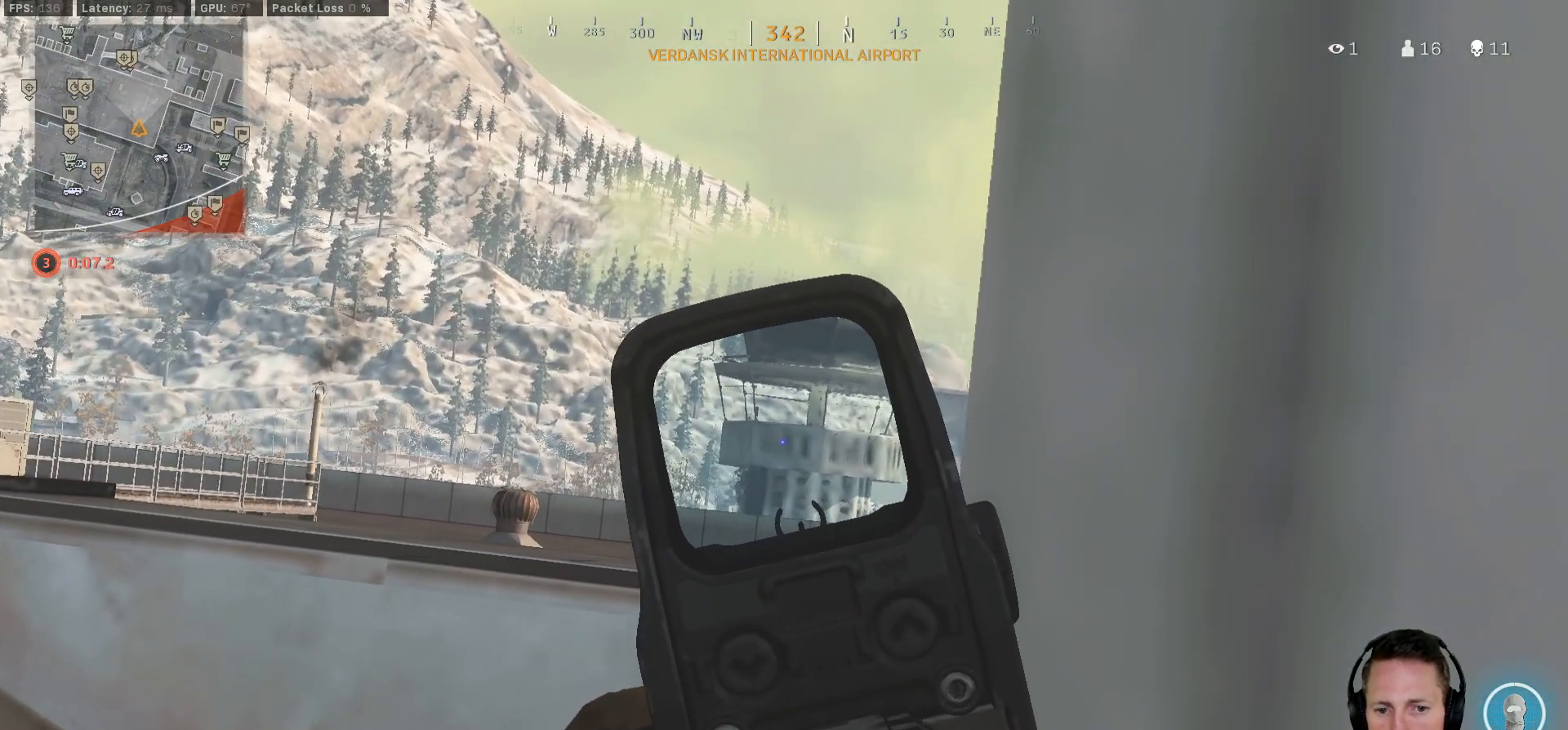
{"keys": [], "mouse": ["right"], "events": []}
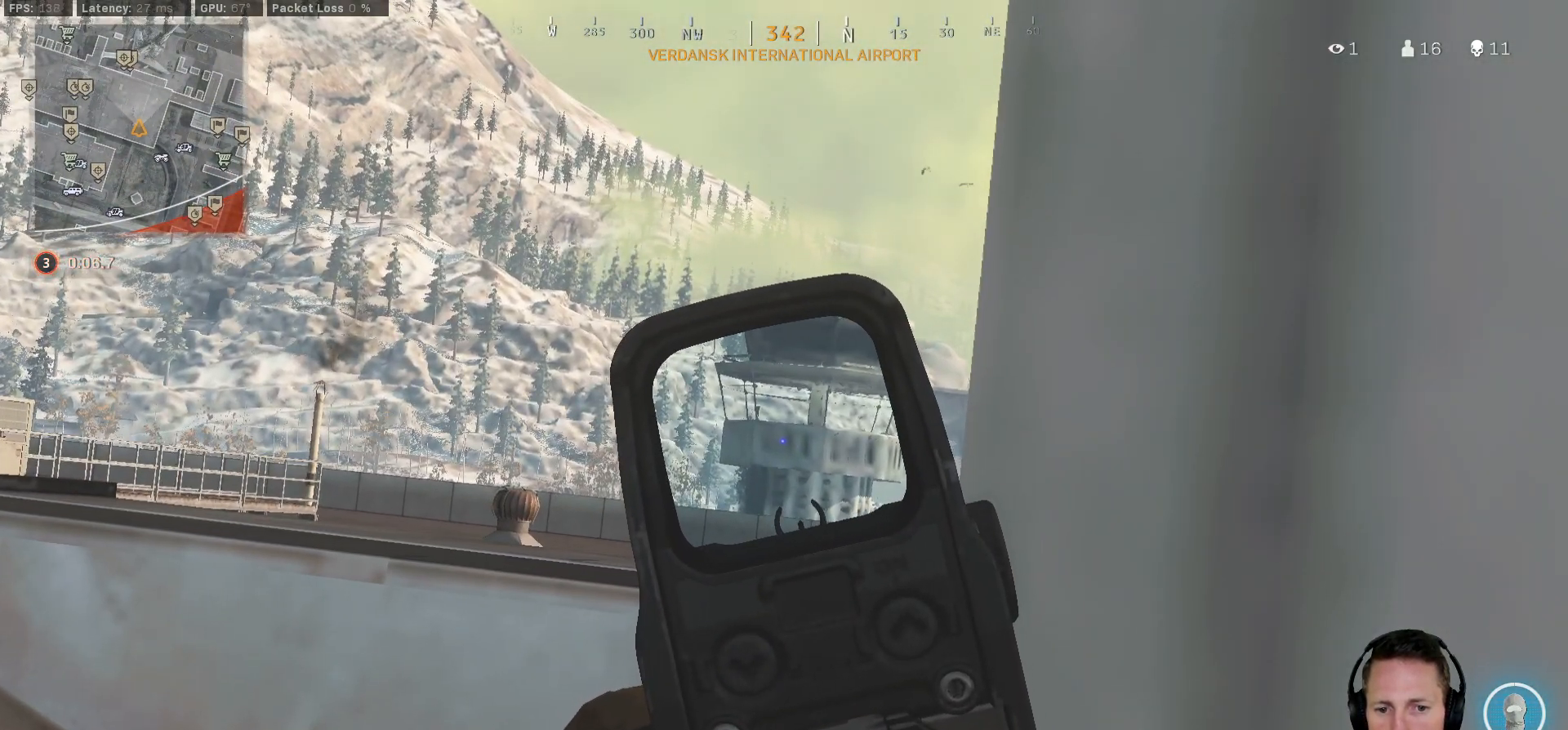
{"keys": [], "mouse": ["right"], "events": []}
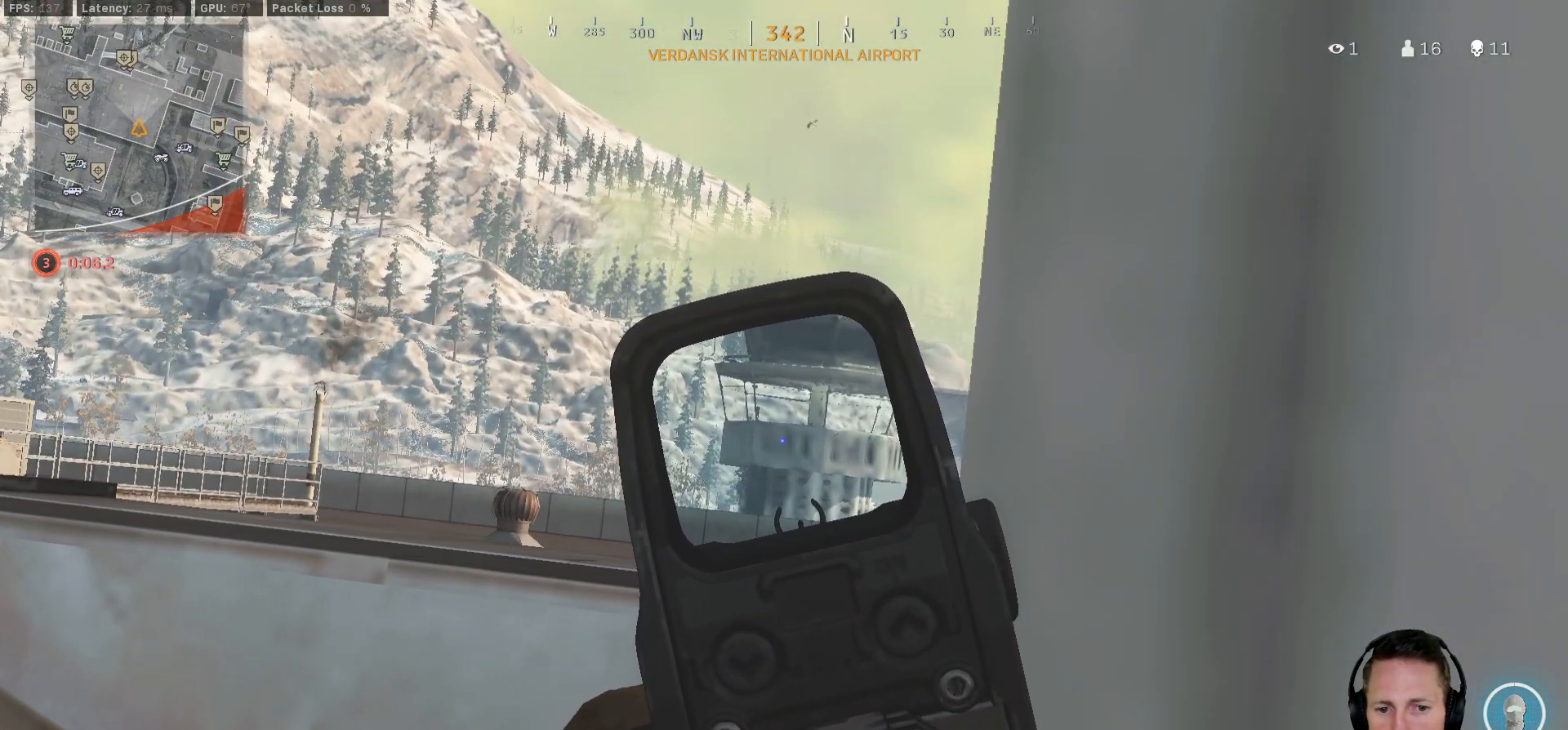
{"keys": [], "mouse": ["right"], "events": []}
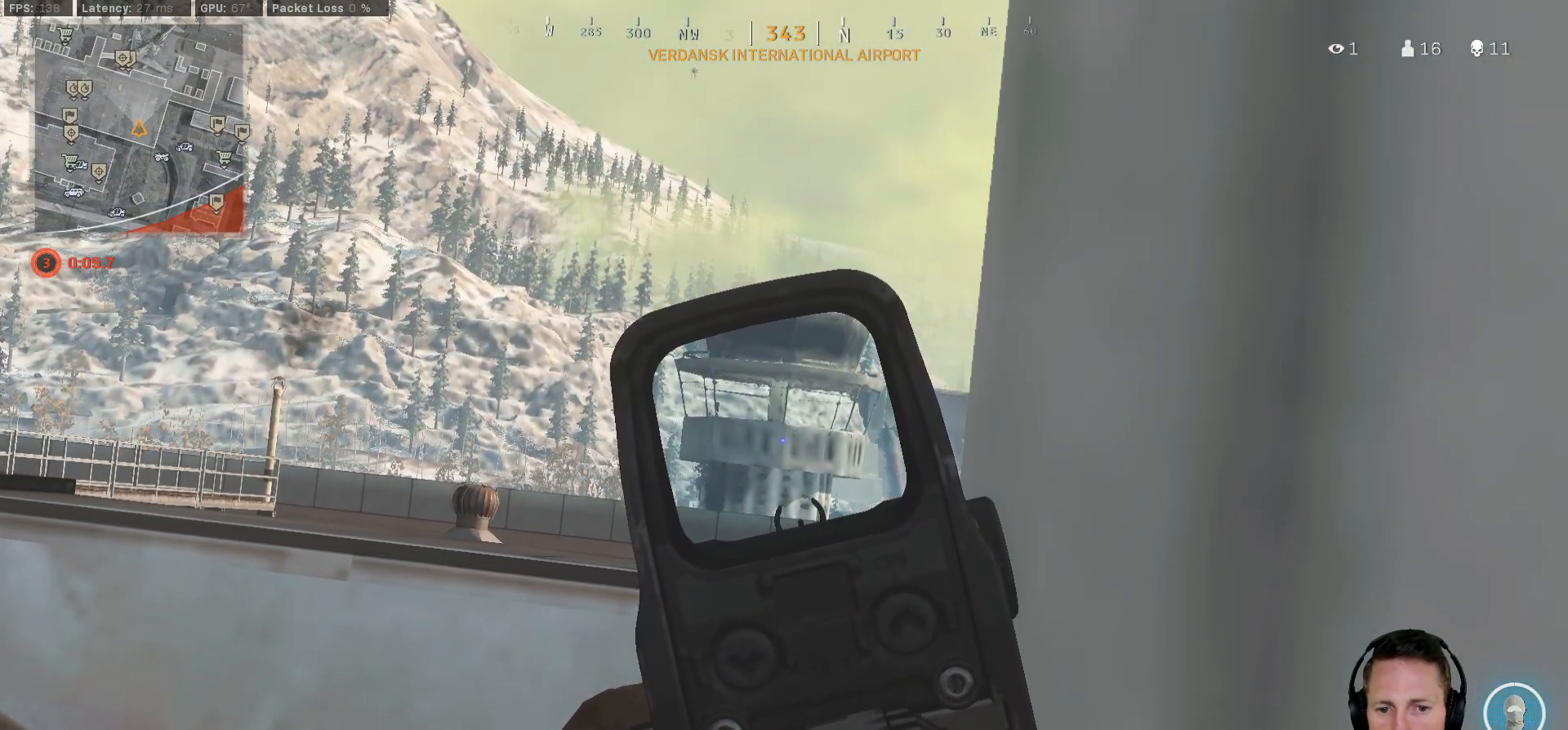
{"keys": [], "mouse": ["right"], "events": []}
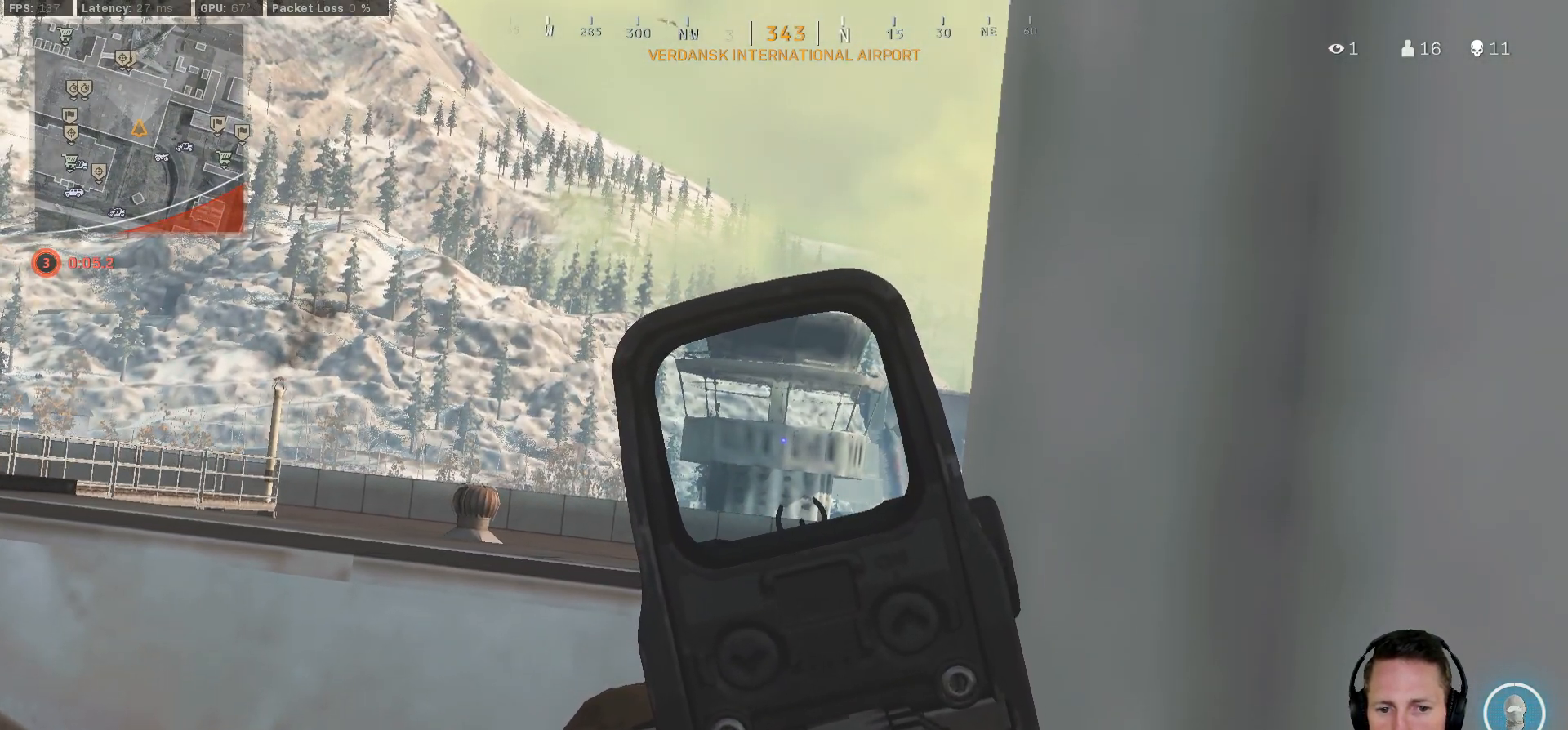
{"keys": [], "mouse": ["right"], "events": []}
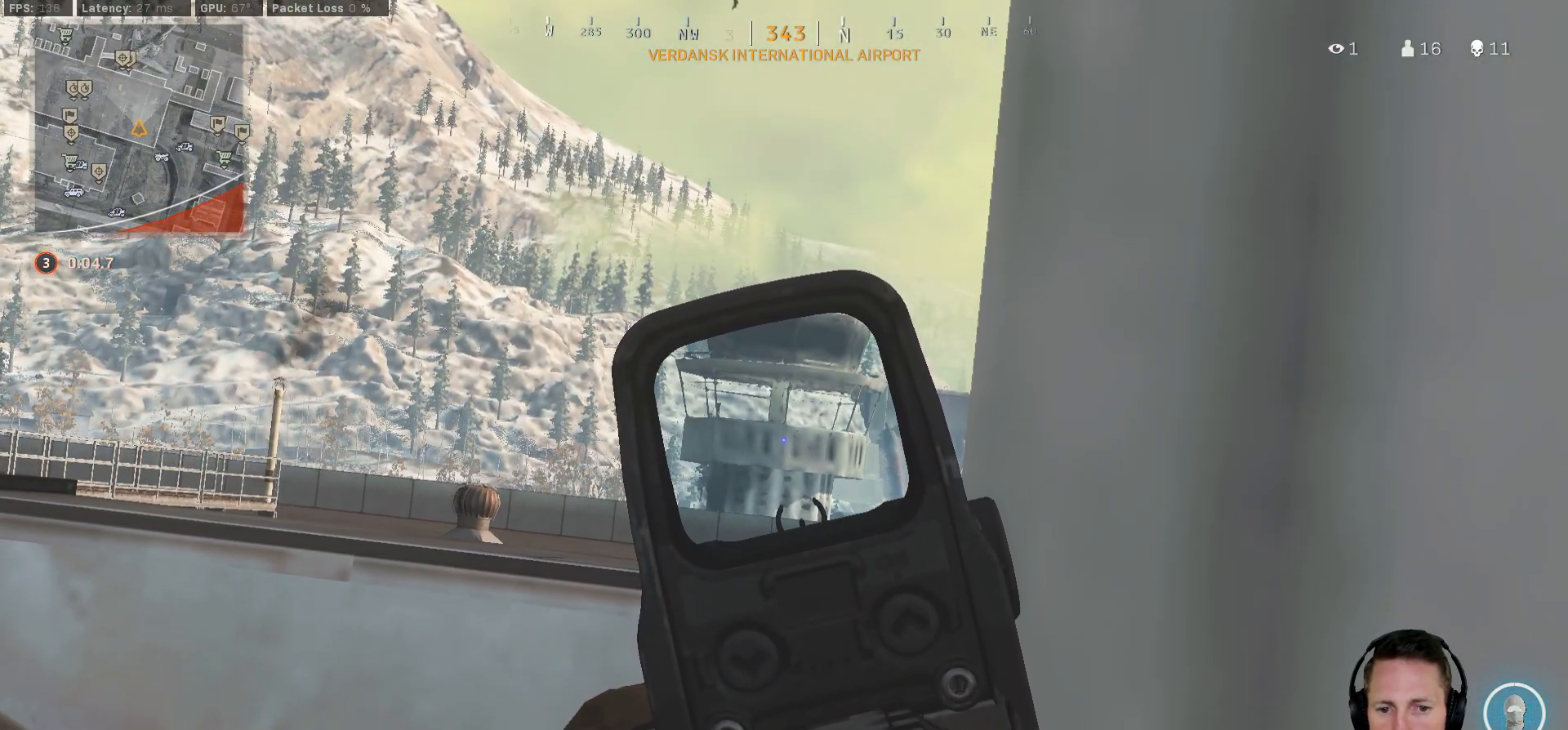
{"keys": [], "mouse": ["right"], "events": []}
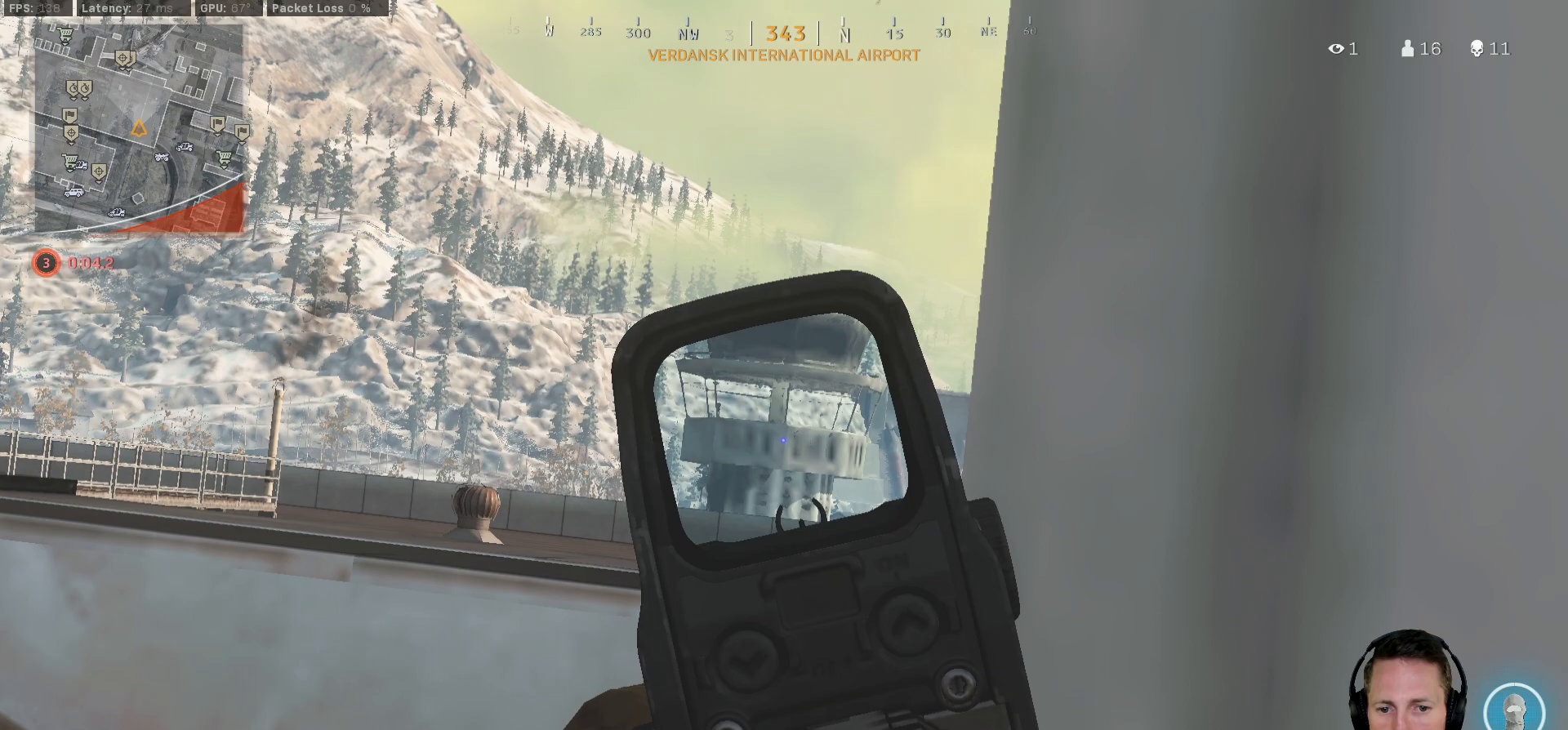
{"keys": [], "mouse": ["right"], "events": []}
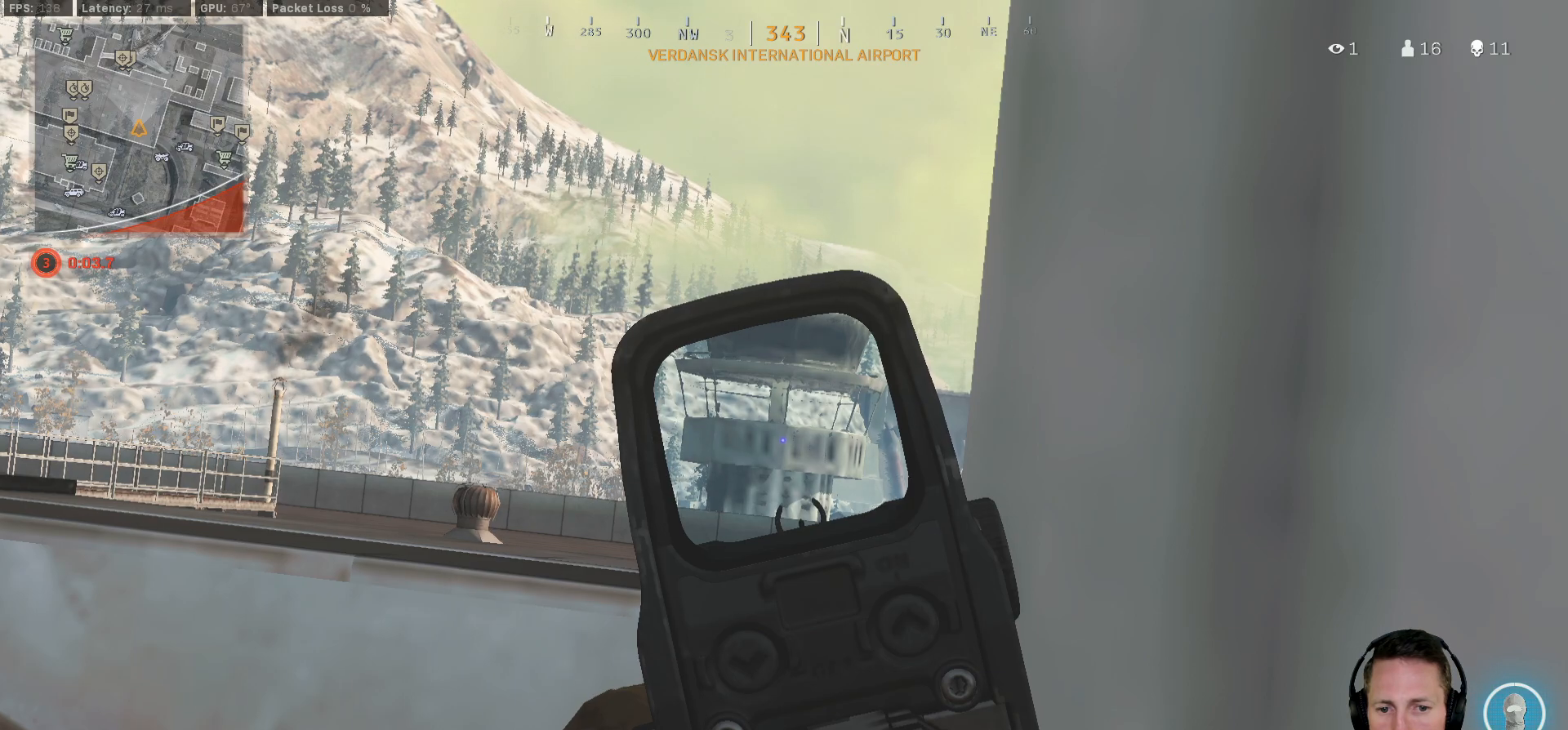
{"keys": ["ctrl", "d"], "mouse": [], "events": [[33, "ctrl", "down"], [100, "mouse_right", "up"], [300, "s", "down"], [317, "d", "down"], [483, "s", "up"]]}
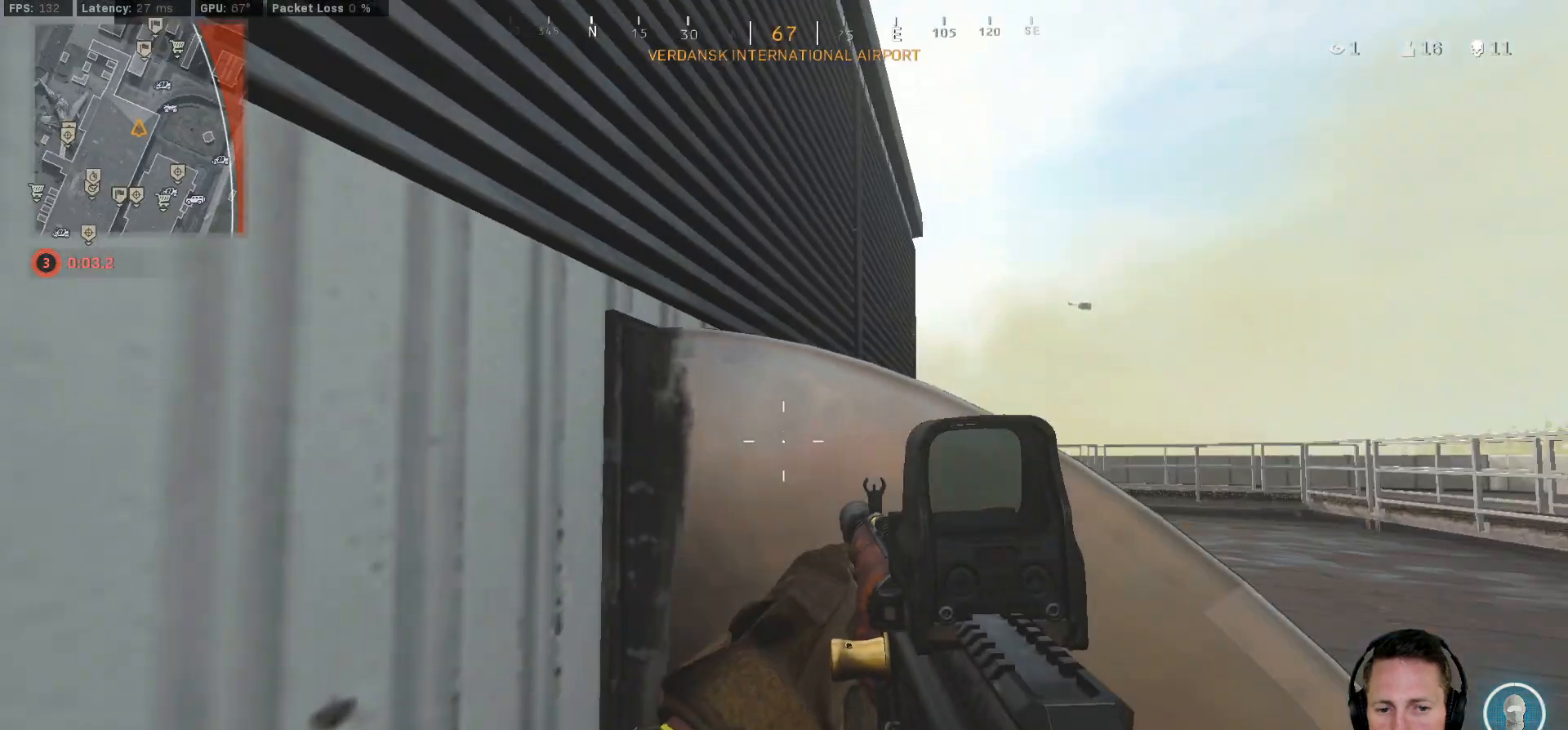
{"keys": ["ctrl", "d"], "mouse": [], "events": []}
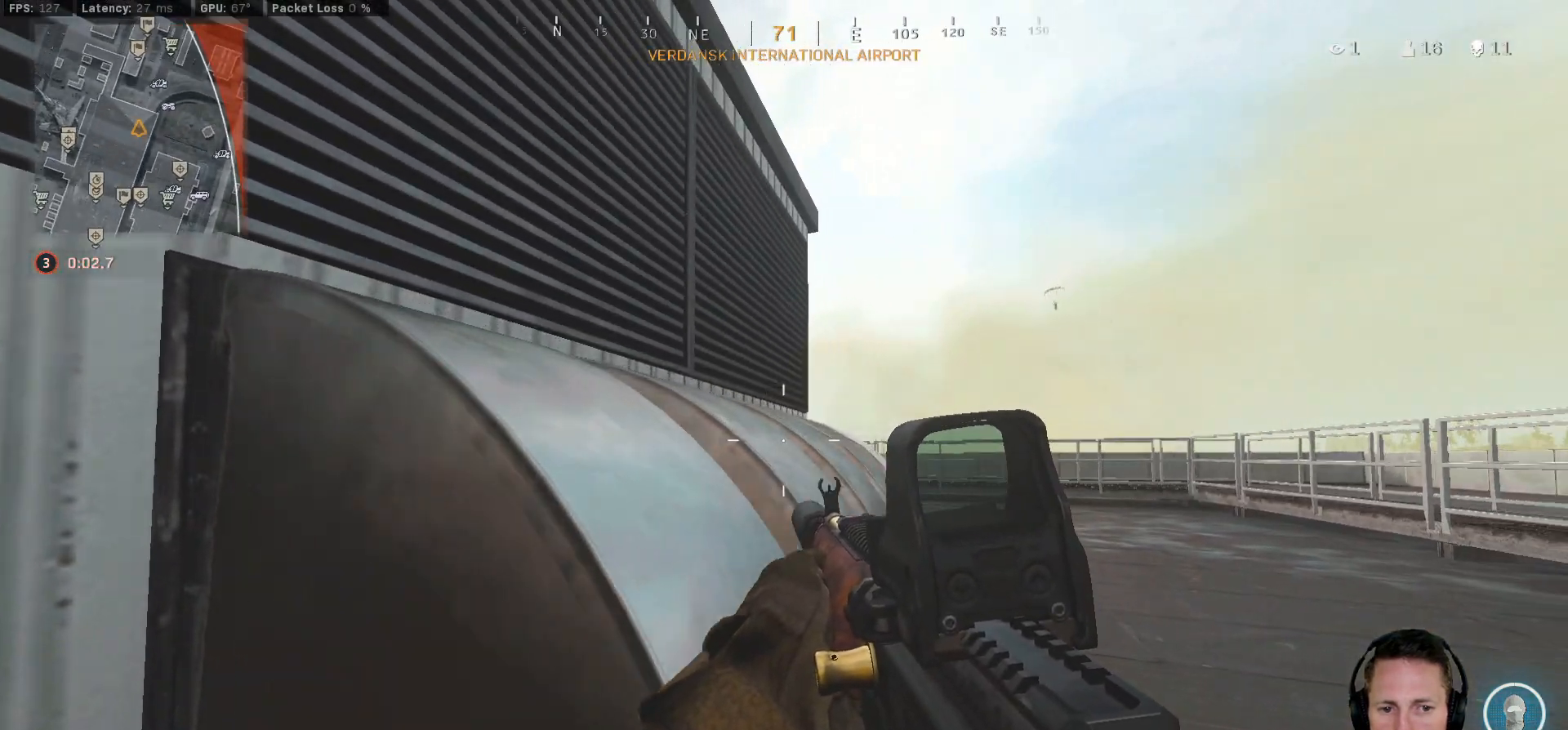
{"keys": ["a", "ctrl"], "mouse": [], "events": [[67, "w", "down"], [100, "d", "up"], [117, "a", "down"], [133, "w", "up"], [333, "s", "down"], [467, "s", "up"]]}
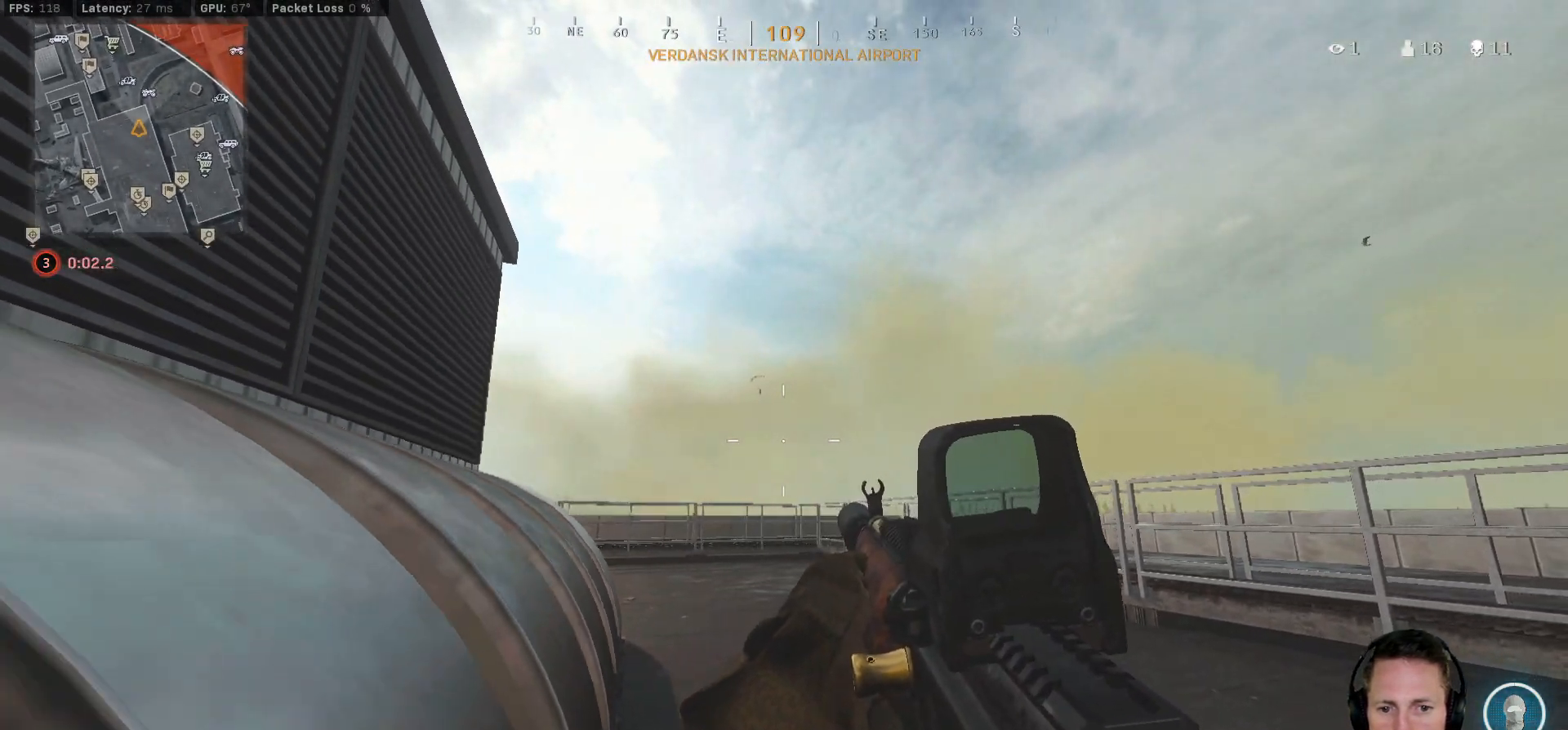
{"keys": ["ctrl"], "mouse": ["right"], "events": [[417, "mouse_right", "down"], [483, "a", "up"]]}
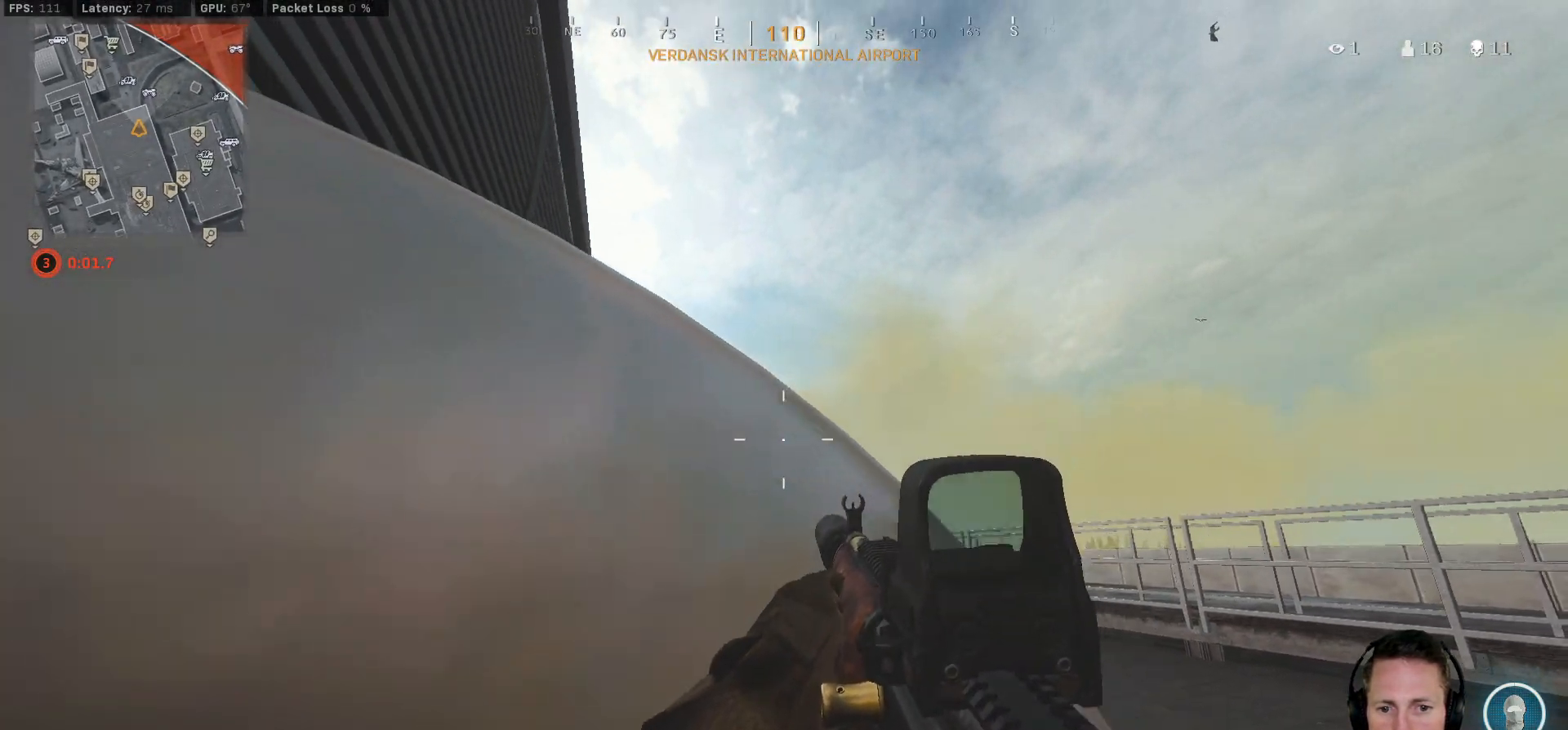
{"keys": [], "mouse": ["right"], "events": [[250, "g", "down"], [367, "g", "up"], [450, "ctrl", "up"]]}
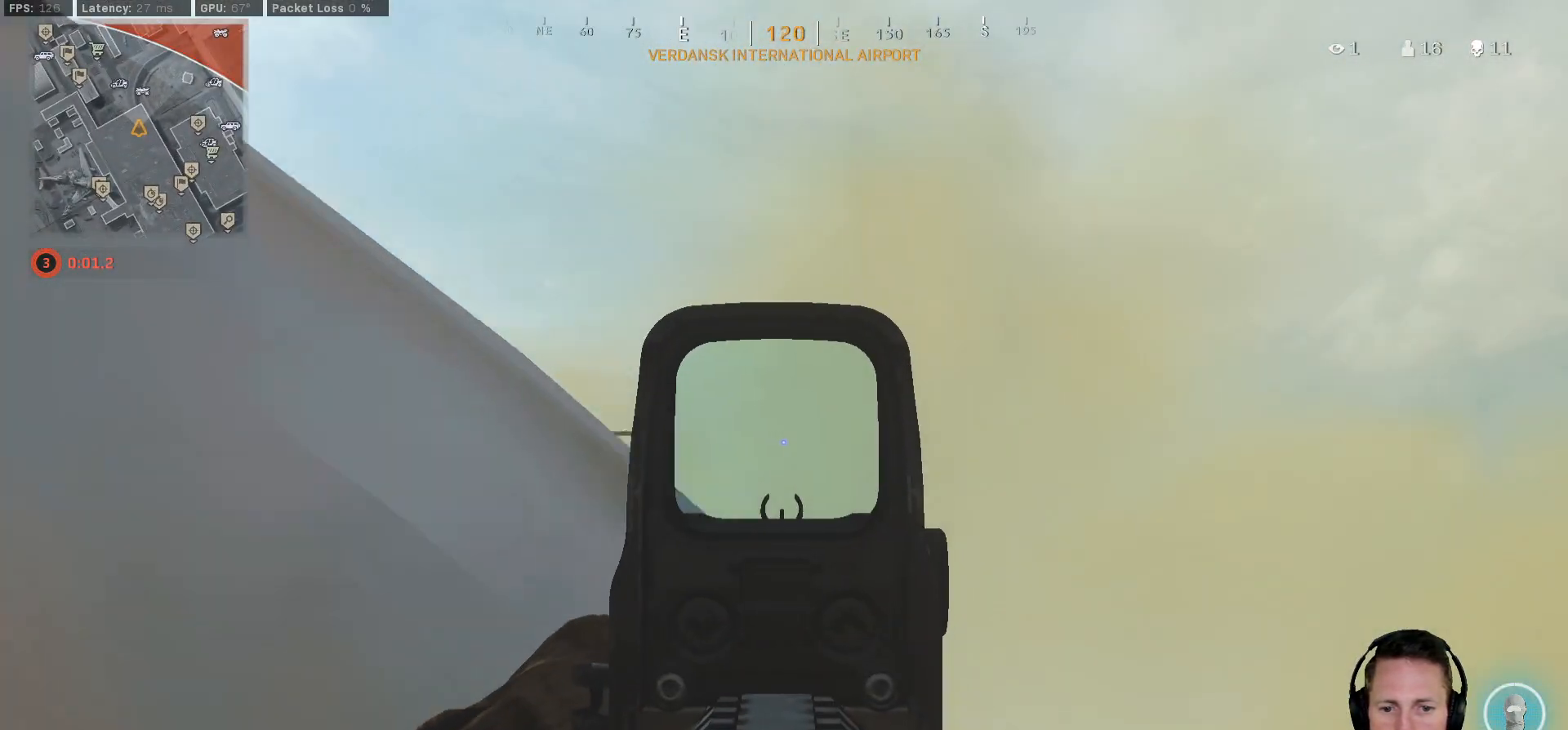
{"keys": [], "mouse": ["right"], "events": []}